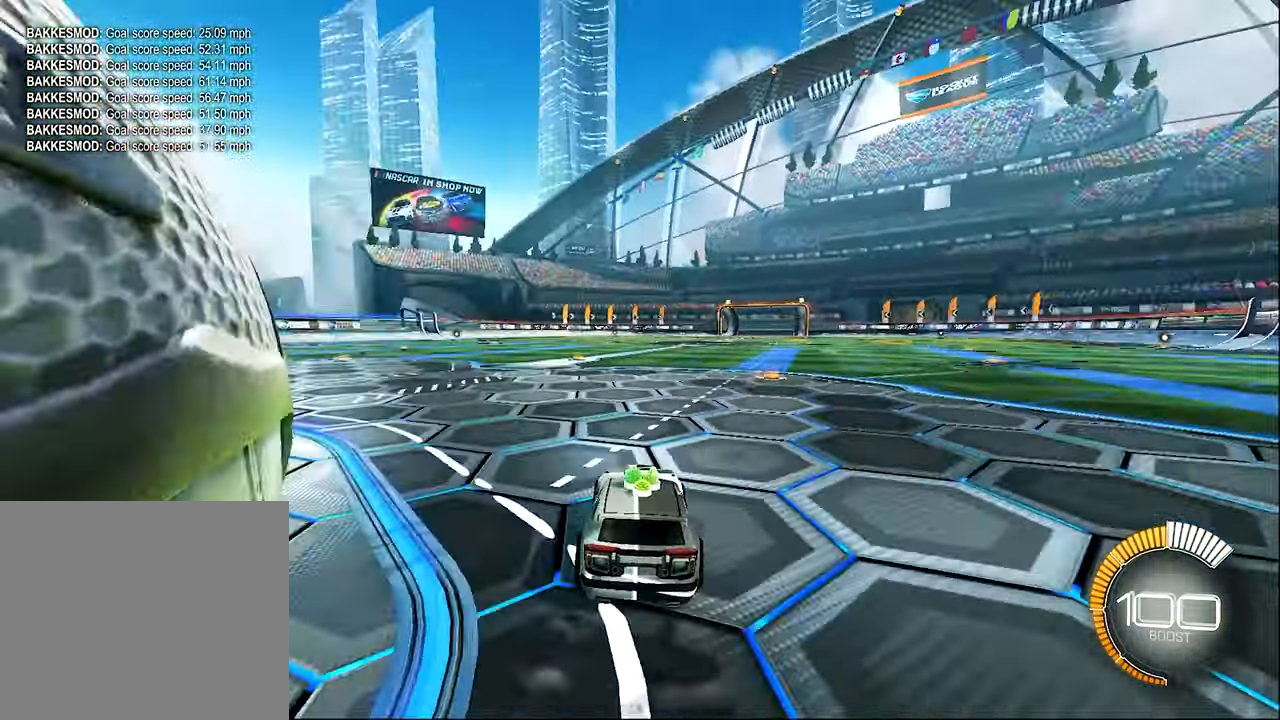
Gameplay with a controller (Xbox layout); each line is a JSON object with the inputs held at the frame after it. "events" lists button and stick changes between this image and that frame as [ms after this image, input, new state], when the widget could be followed in between. Not read: R3 right_stick.
{"buttons": ["R2"], "left_stick": "center", "events": [[50, "left_stick", "up-left"], [83, "B", "up"], [183, "B", "down"], [183, "left_stick", "center"], [416, "B", "up"], [416, "DPAD_UP", "down"], [483, "DPAD_UP", "up"]]}
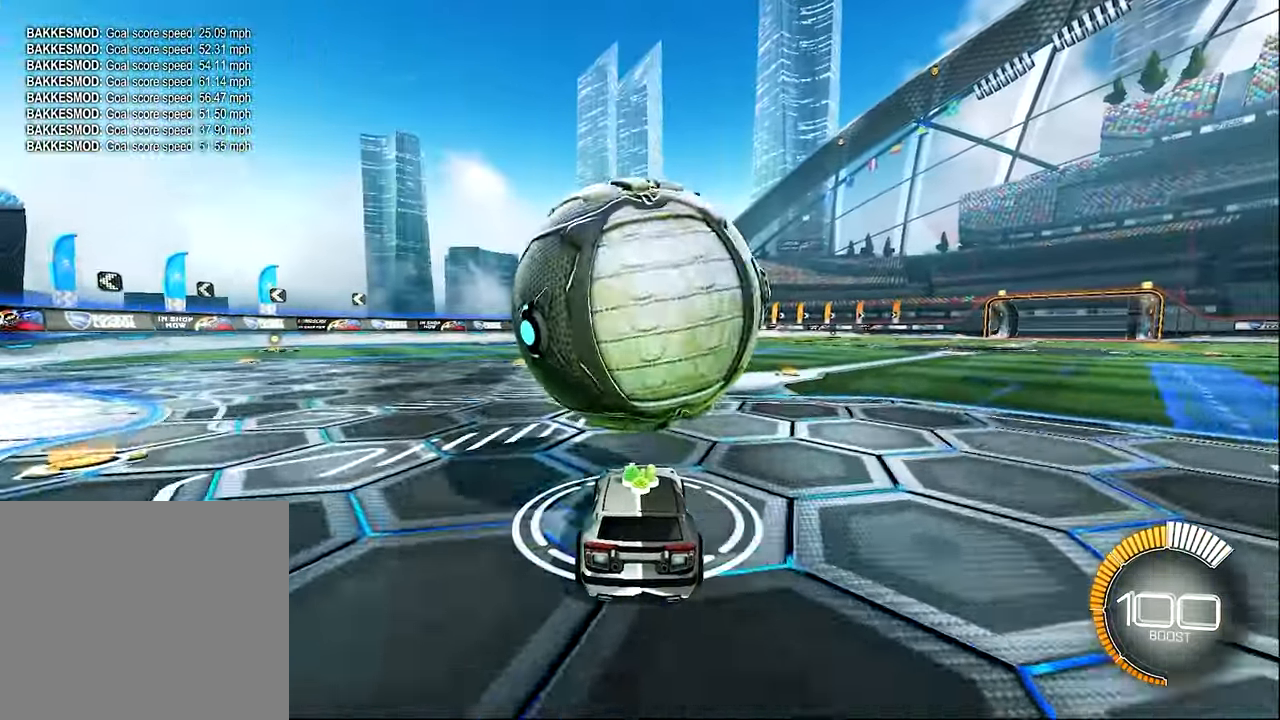
{"buttons": ["B", "R2"], "left_stick": "center", "events": [[150, "left_stick", "right"], [283, "left_stick", "center"], [350, "B", "down"]]}
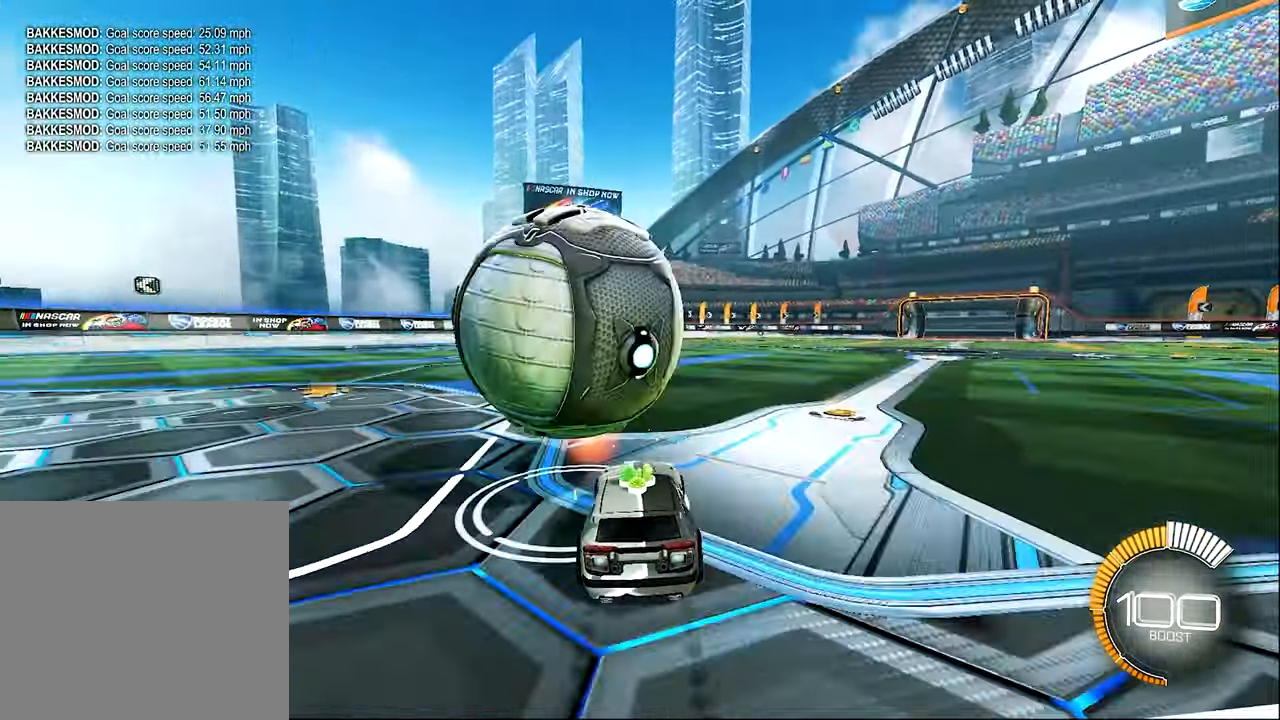
{"buttons": ["R2"], "left_stick": "center", "events": [[183, "B", "up"], [216, "left_stick", "left"], [450, "left_stick", "center"]]}
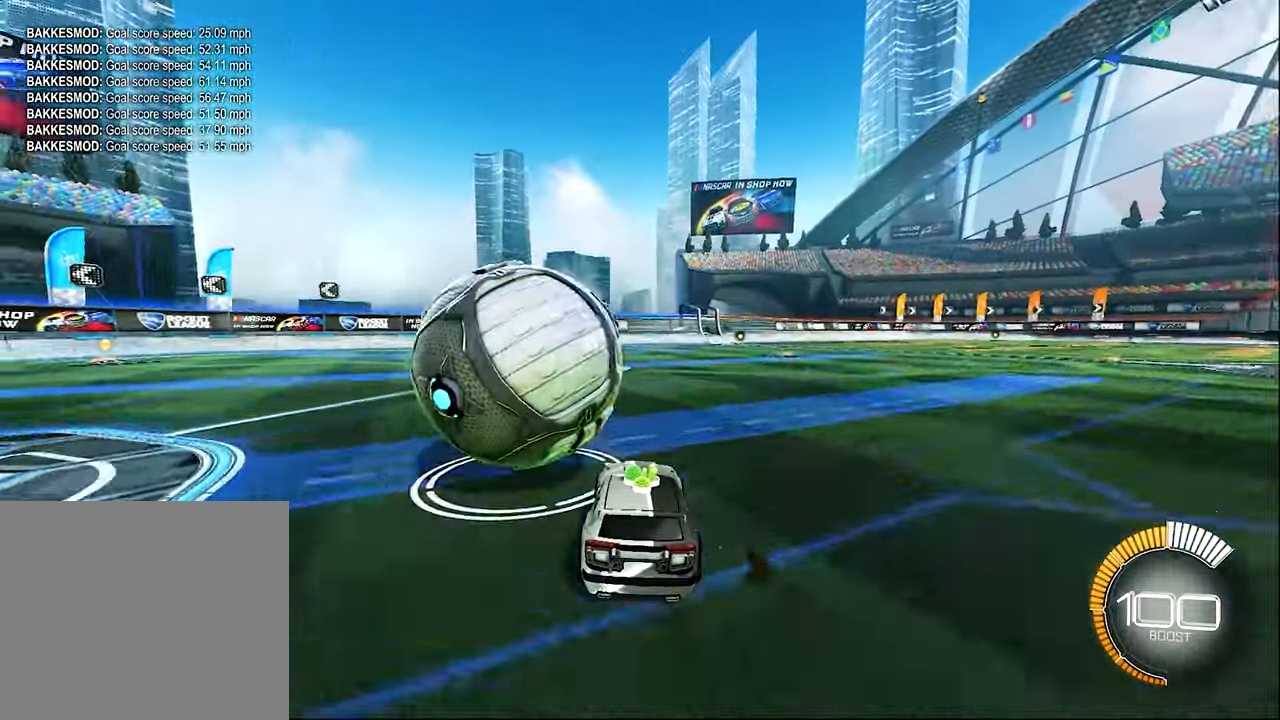
{"buttons": [], "left_stick": "center", "events": [[83, "B", "down"], [250, "B", "up"], [350, "Y", "down"], [416, "Y", "up"], [450, "R2", "up"]]}
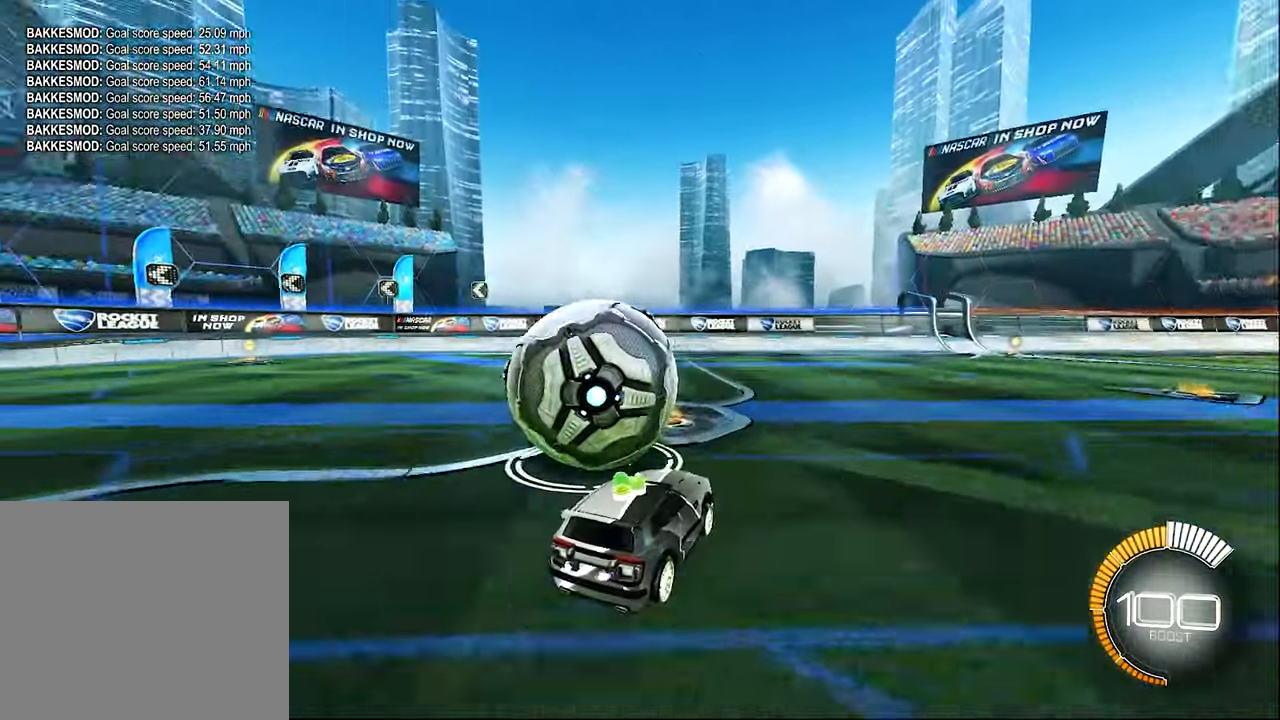
{"buttons": [], "left_stick": "center", "events": []}
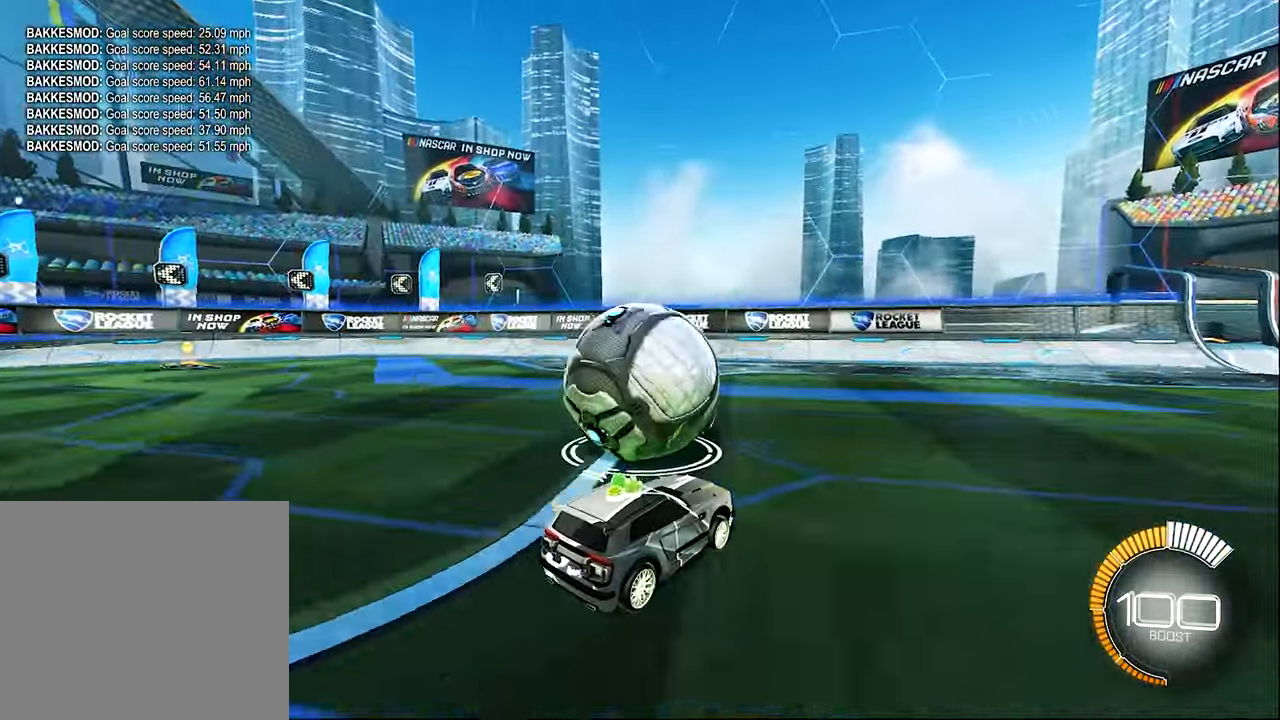
{"buttons": [], "left_stick": "center", "events": [[50, "left_stick", "left"], [116, "left_stick", "center"], [283, "left_stick", "left"], [450, "left_stick", "center"]]}
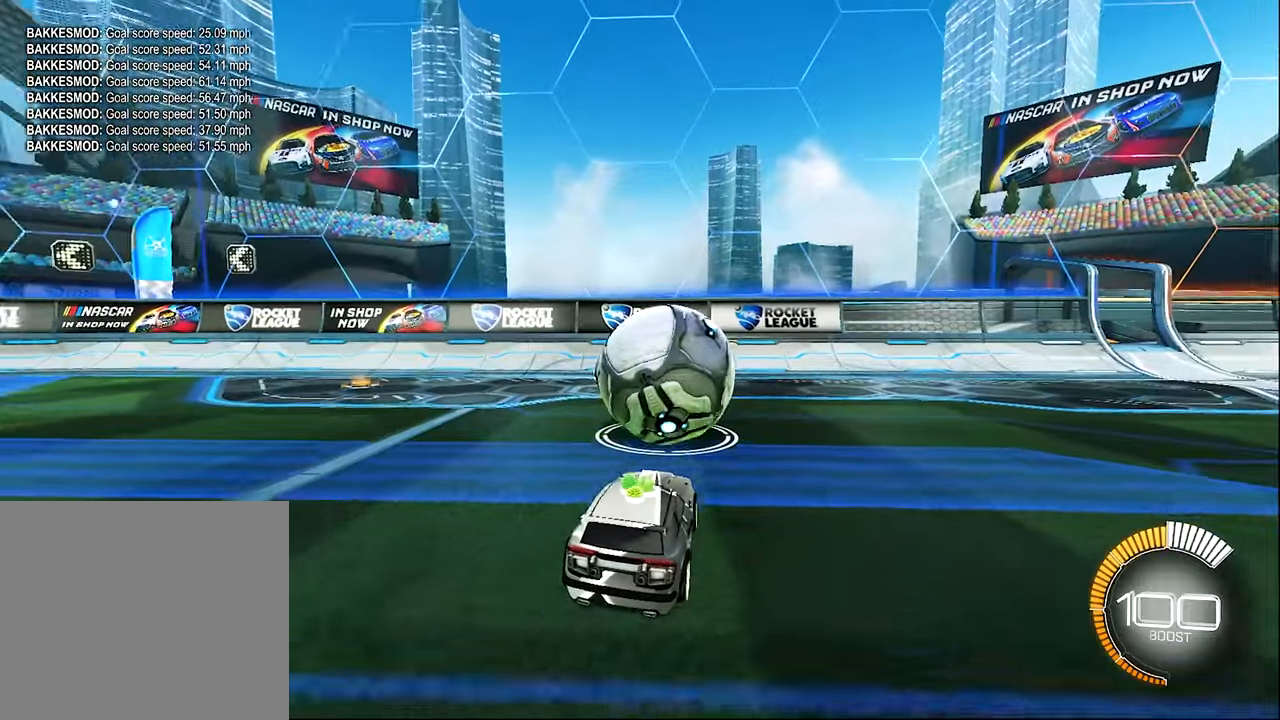
{"buttons": ["R2"], "left_stick": "center", "events": [[17, "R2", "down"], [283, "left_stick", "right"], [417, "left_stick", "center"]]}
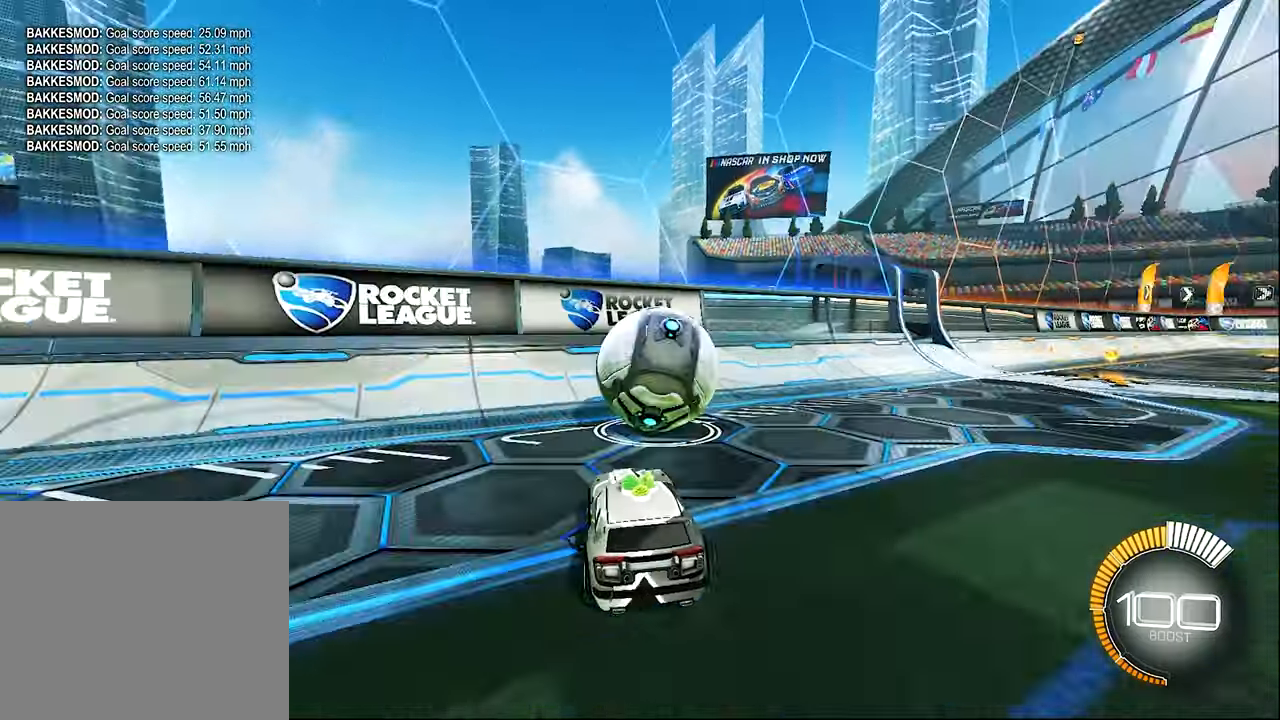
{"buttons": ["B", "R2"], "left_stick": "center", "events": [[383, "B", "down"]]}
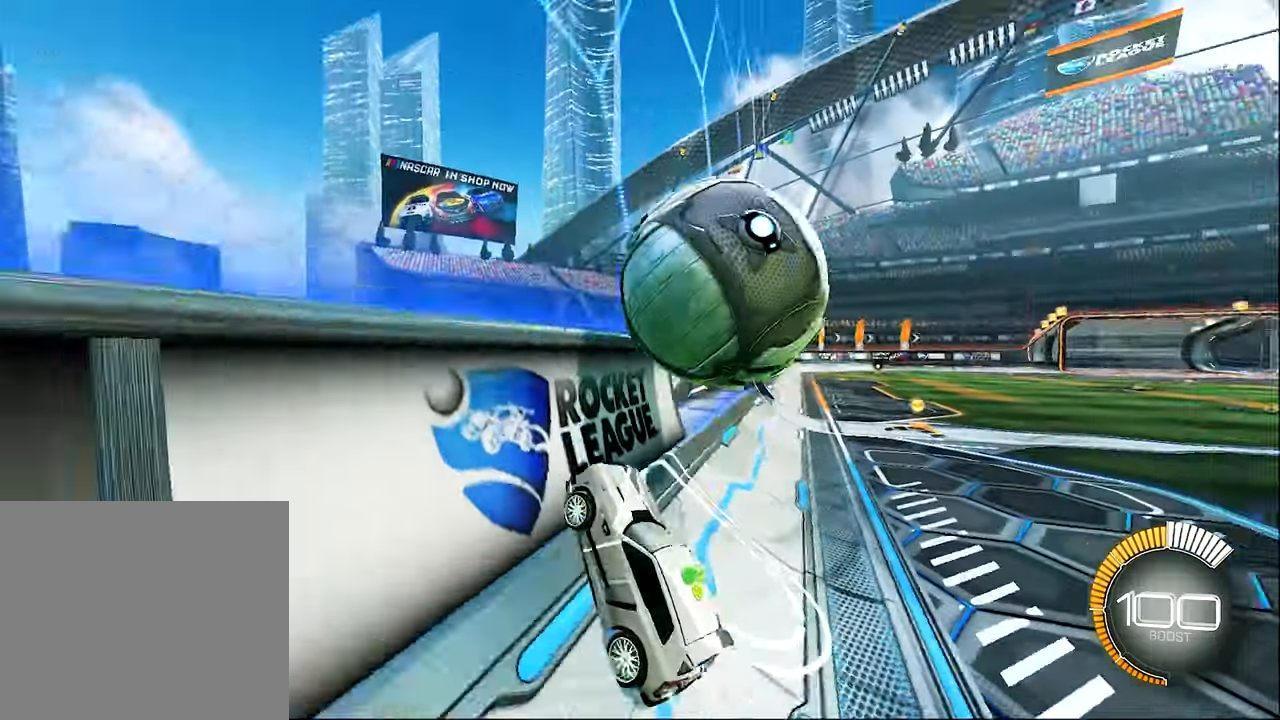
{"buttons": ["L1", "R2"], "left_stick": "up-right", "events": [[117, "left_stick", "up-right"], [217, "B", "up"], [250, "L1", "down"], [317, "A", "down"], [417, "A", "up"]]}
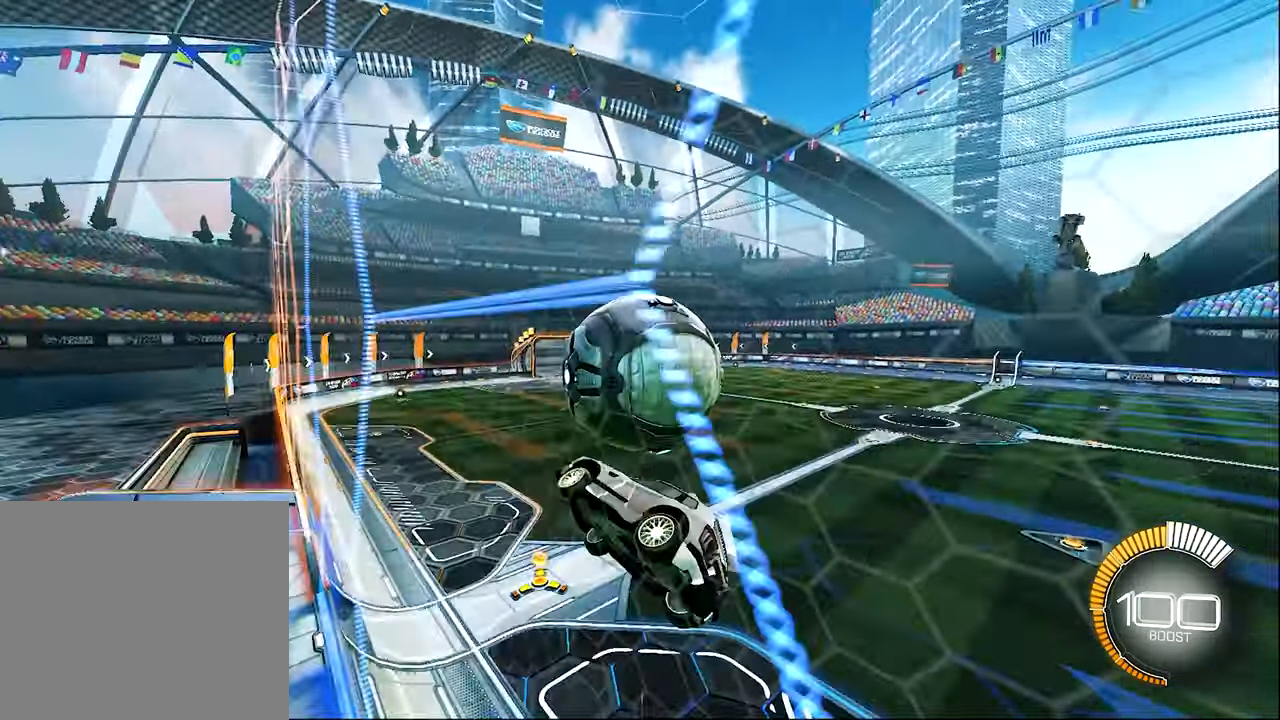
{"buttons": ["B", "L1", "R2"], "left_stick": "up", "events": [[83, "B", "down"], [150, "left_stick", "down"], [283, "left_stick", "up"]]}
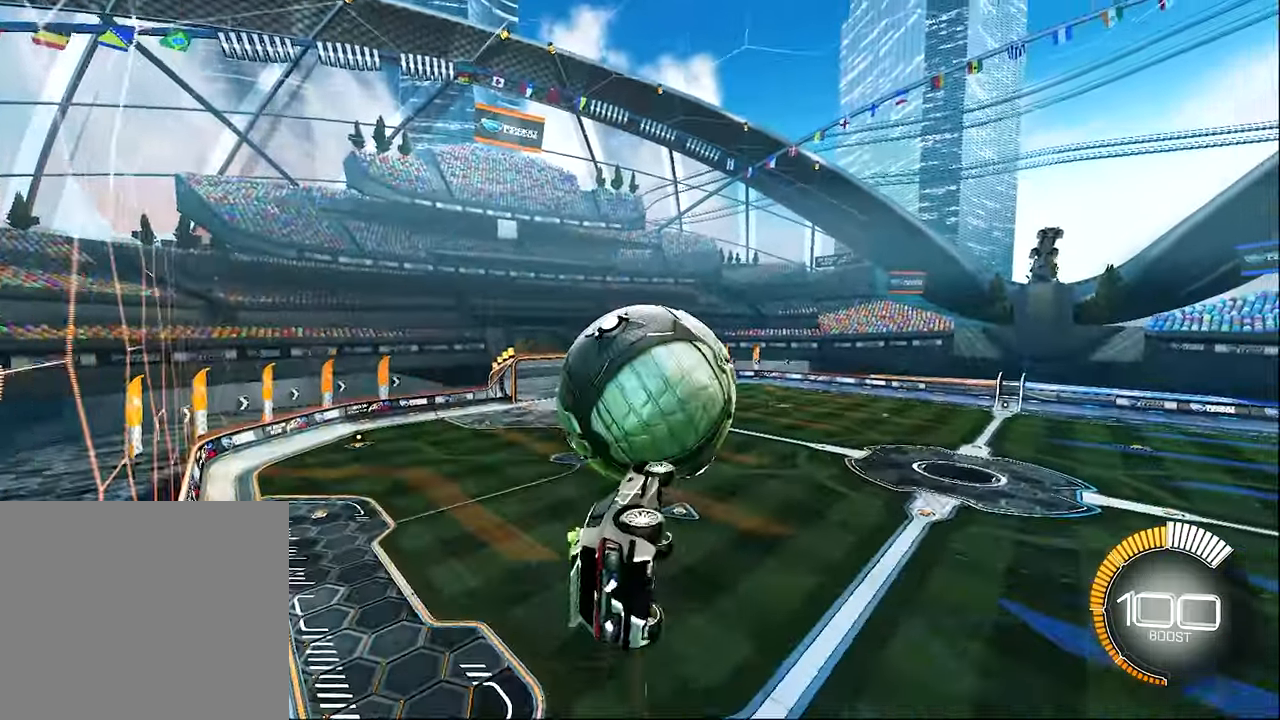
{"buttons": ["L1", "R2"], "left_stick": "down-right", "events": [[50, "B", "up"], [183, "B", "down"], [217, "left_stick", "center"], [317, "B", "up"], [350, "left_stick", "down-right"]]}
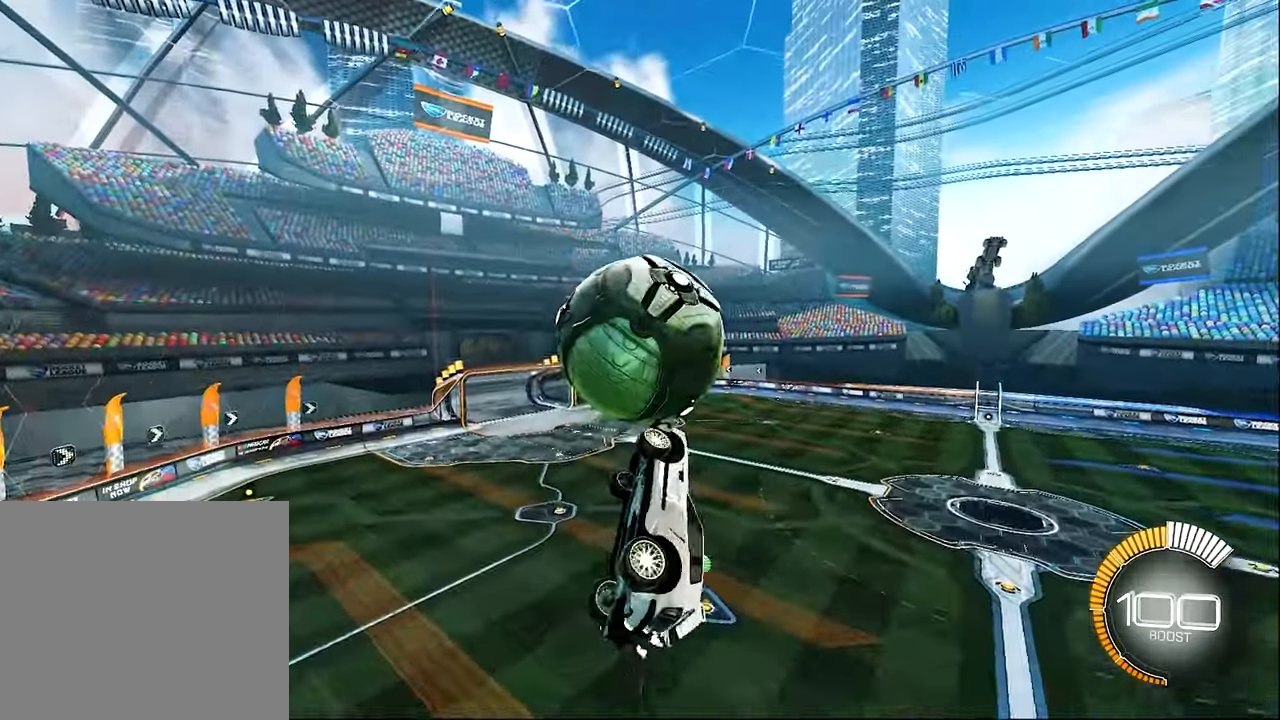
{"buttons": ["L1"], "left_stick": "down", "events": [[50, "B", "down"], [117, "left_stick", "center"], [383, "left_stick", "down-left"], [450, "B", "up"], [450, "left_stick", "down"], [483, "R2", "up"]]}
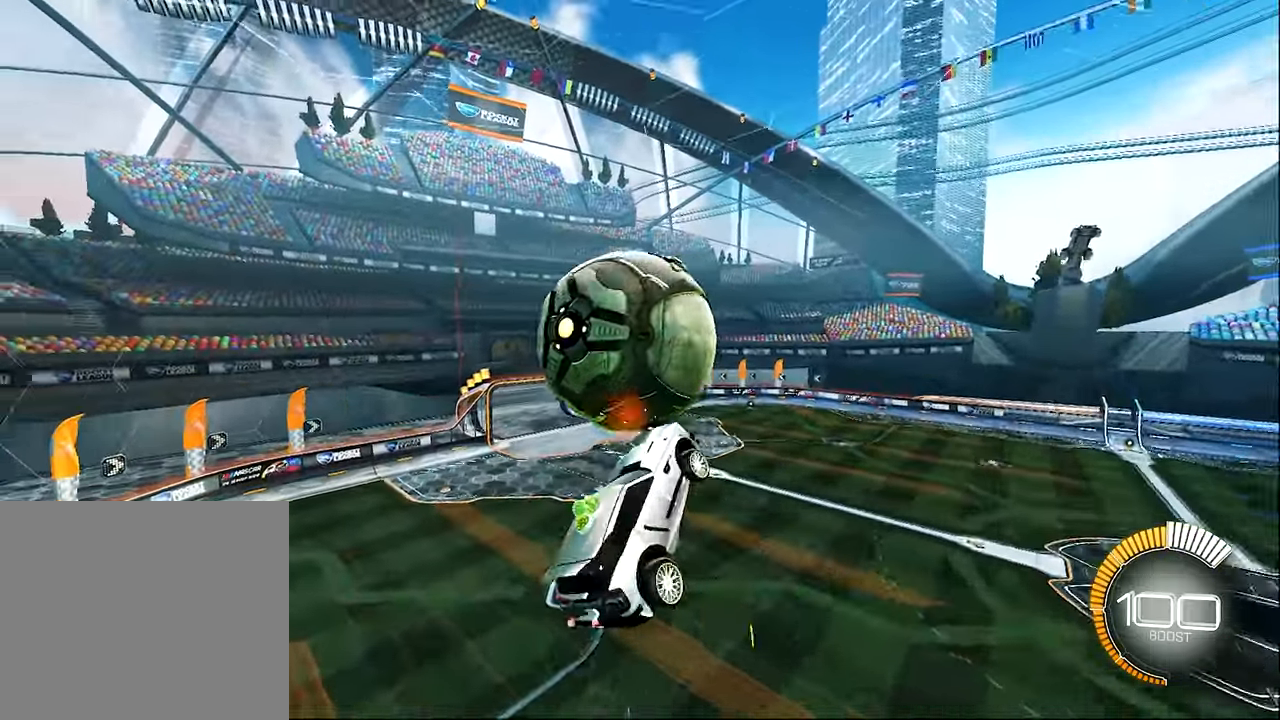
{"buttons": ["B", "L1", "R2"], "left_stick": "down-right", "events": [[17, "left_stick", "down-right"], [150, "R2", "down"], [183, "B", "down"], [217, "left_stick", "center"], [483, "left_stick", "down-right"]]}
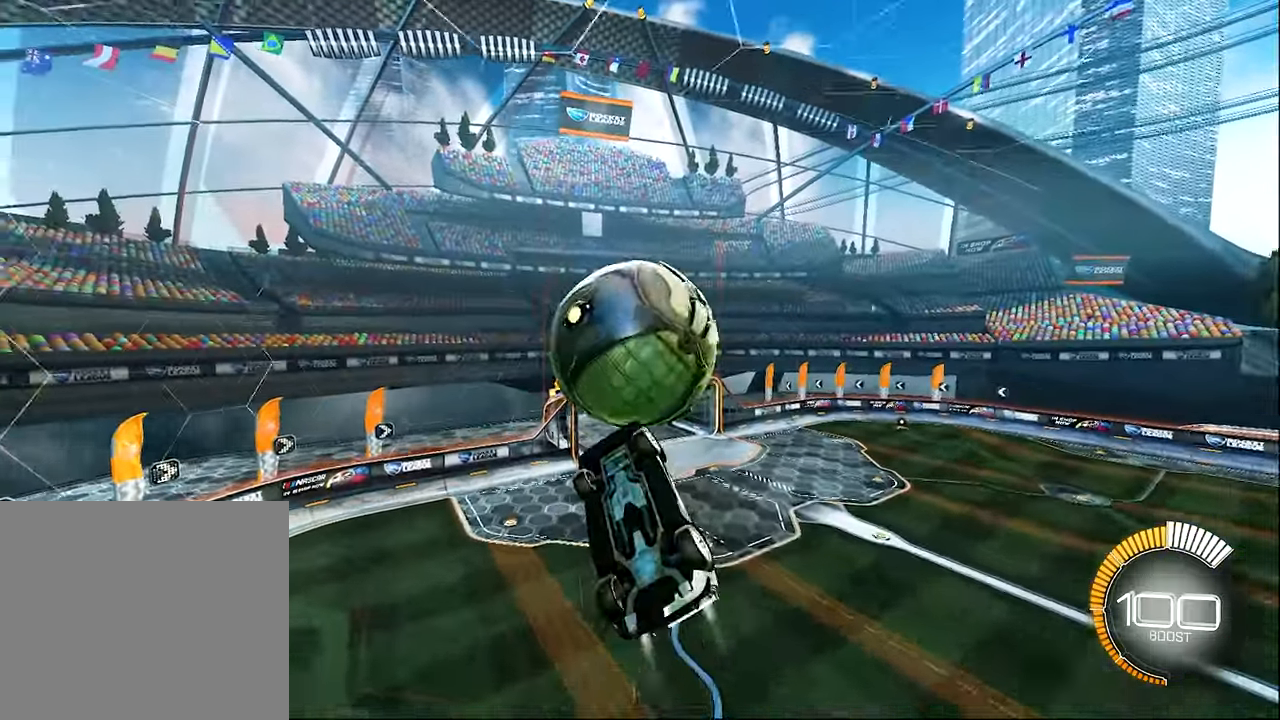
{"buttons": [], "left_stick": "center", "events": [[117, "left_stick", "right"], [283, "L1", "up"], [283, "left_stick", "up"], [317, "B", "up"], [350, "R2", "up"], [383, "left_stick", "center"]]}
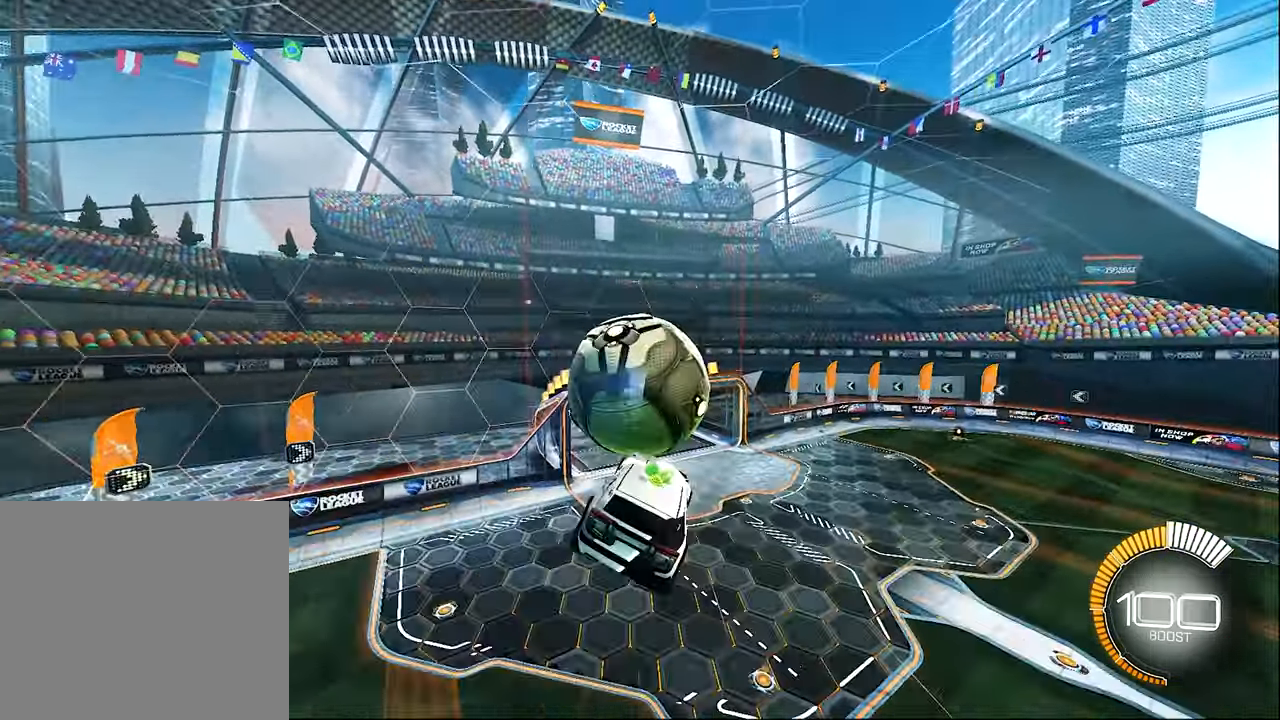
{"buttons": ["B", "R2"], "left_stick": "center", "events": [[217, "R2", "down"], [217, "left_stick", "up"], [350, "B", "down"], [350, "left_stick", "center"]]}
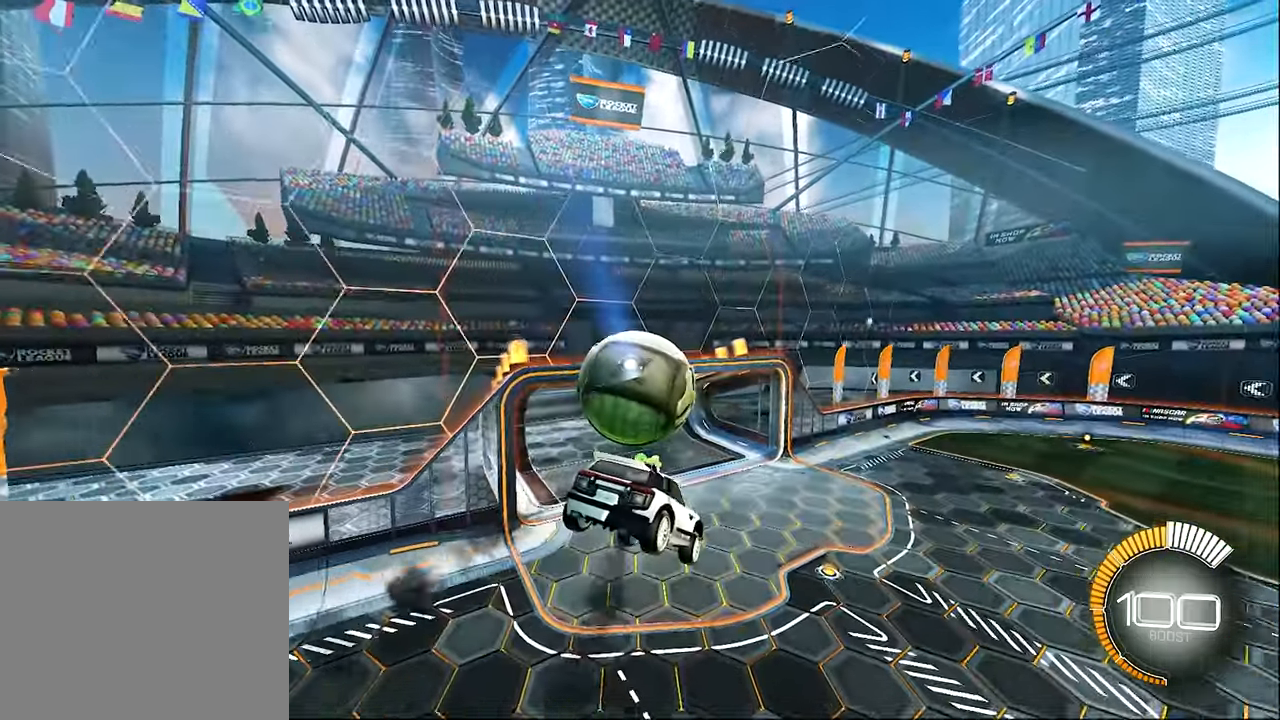
{"buttons": ["R2"], "left_stick": "center", "events": [[17, "left_stick", "down"], [150, "B", "up"], [283, "left_stick", "center"]]}
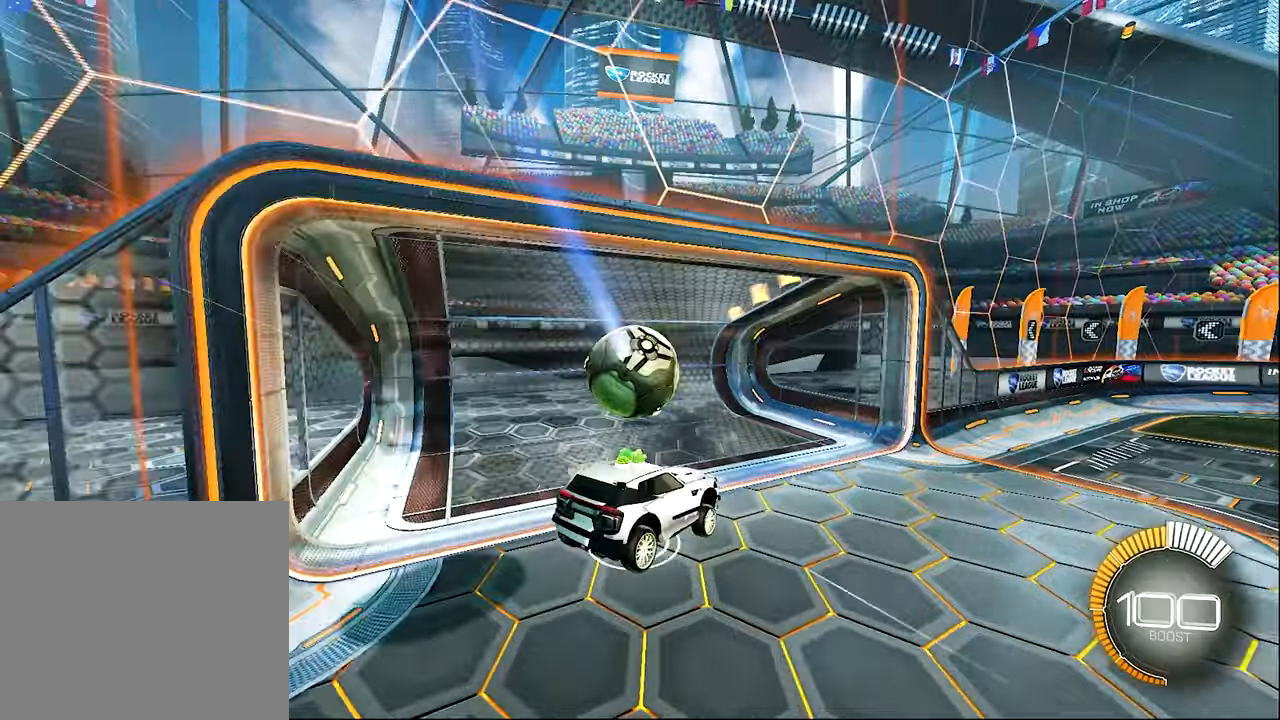
{"buttons": ["B", "R2"], "left_stick": "right", "events": [[150, "Y", "down"], [150, "left_stick", "right"], [250, "L1", "down"], [250, "Y", "up"], [317, "L1", "up"], [384, "B", "down"]]}
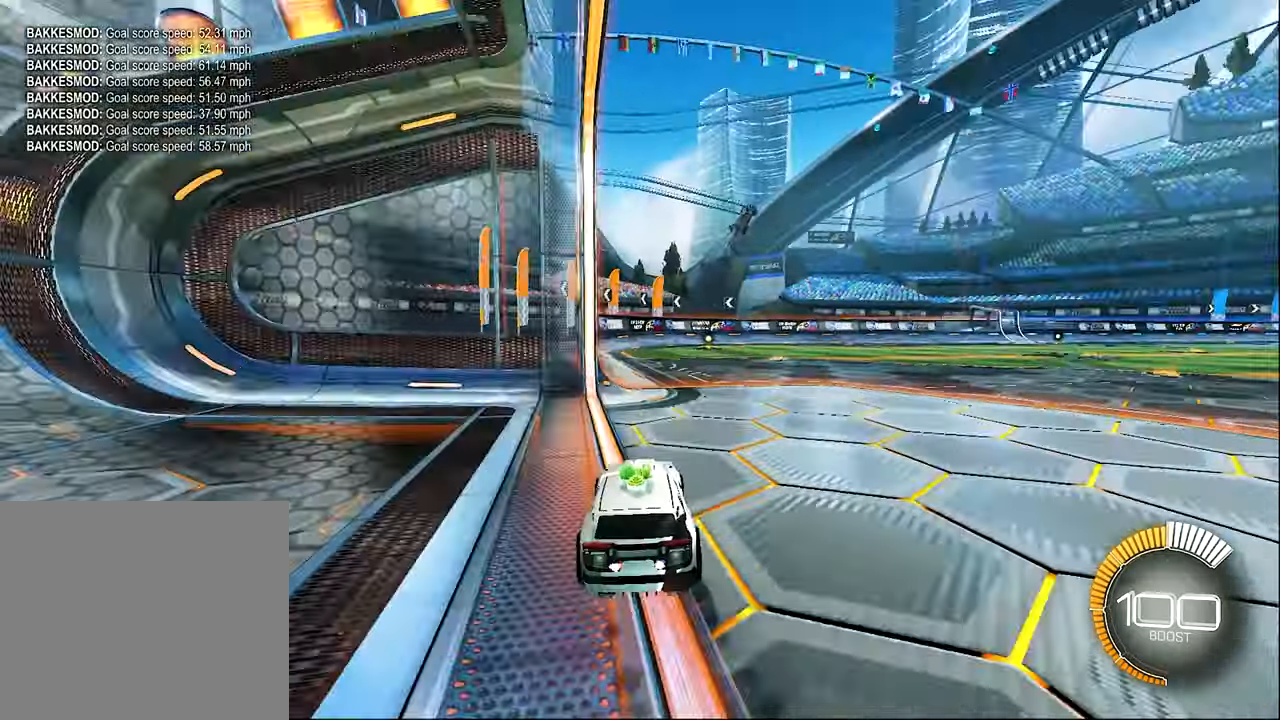
{"buttons": ["R2"], "left_stick": "right", "events": [[184, "B", "up"]]}
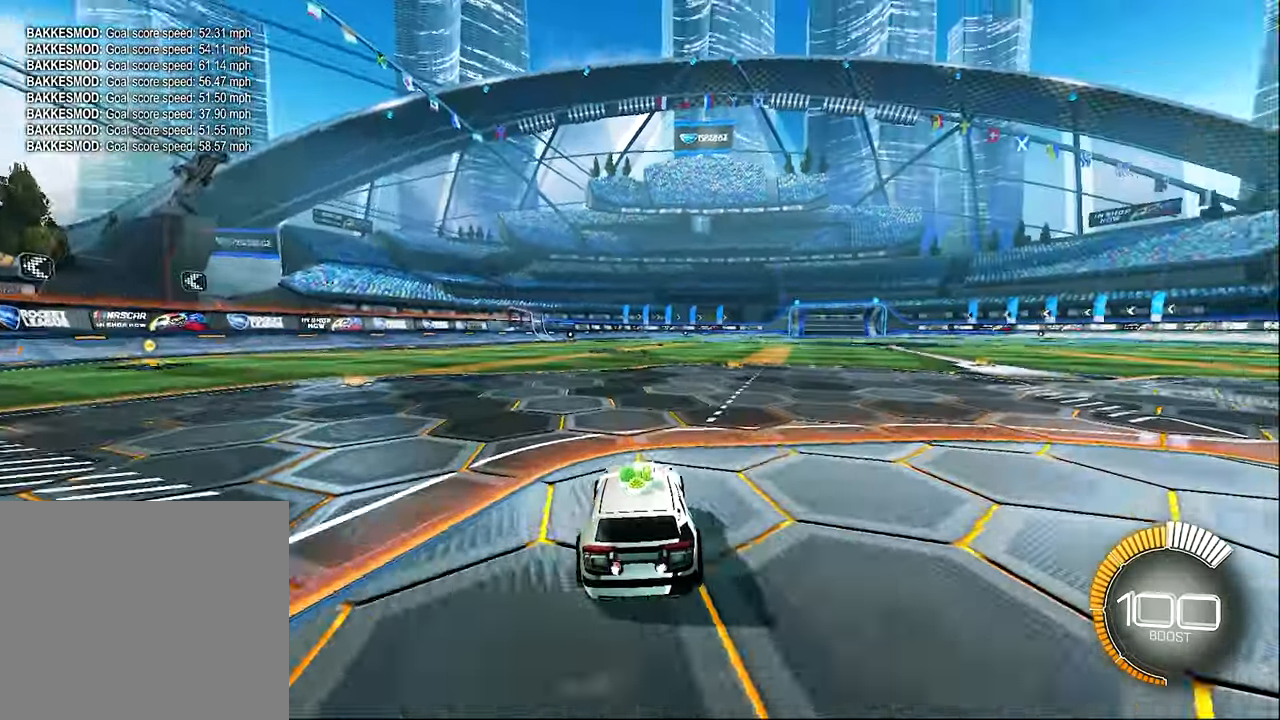
{"buttons": ["B", "R2"], "left_stick": "center", "events": [[217, "B", "down"], [284, "left_stick", "center"]]}
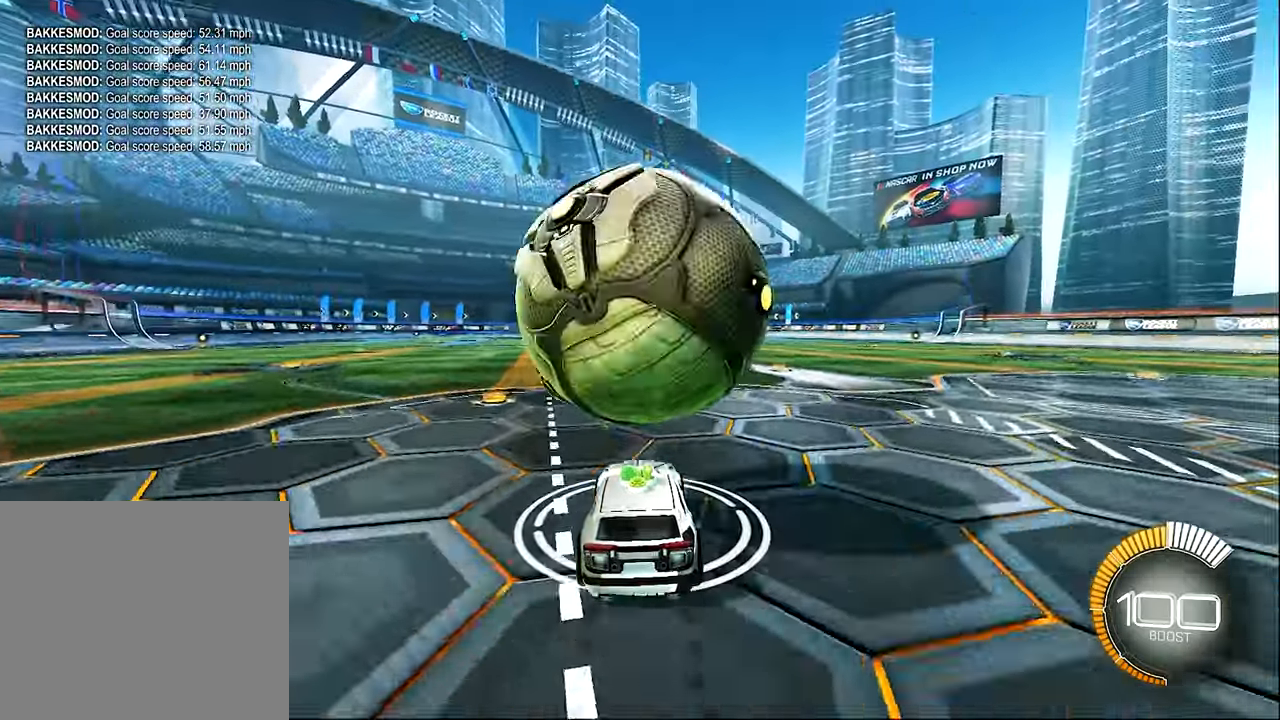
{"buttons": [], "left_stick": "center", "events": [[17, "DPAD_UP", "down"], [50, "B", "up"], [84, "DPAD_UP", "up"], [217, "B", "down"], [217, "left_stick", "left"], [317, "left_stick", "center"], [384, "B", "up"], [417, "R2", "up"]]}
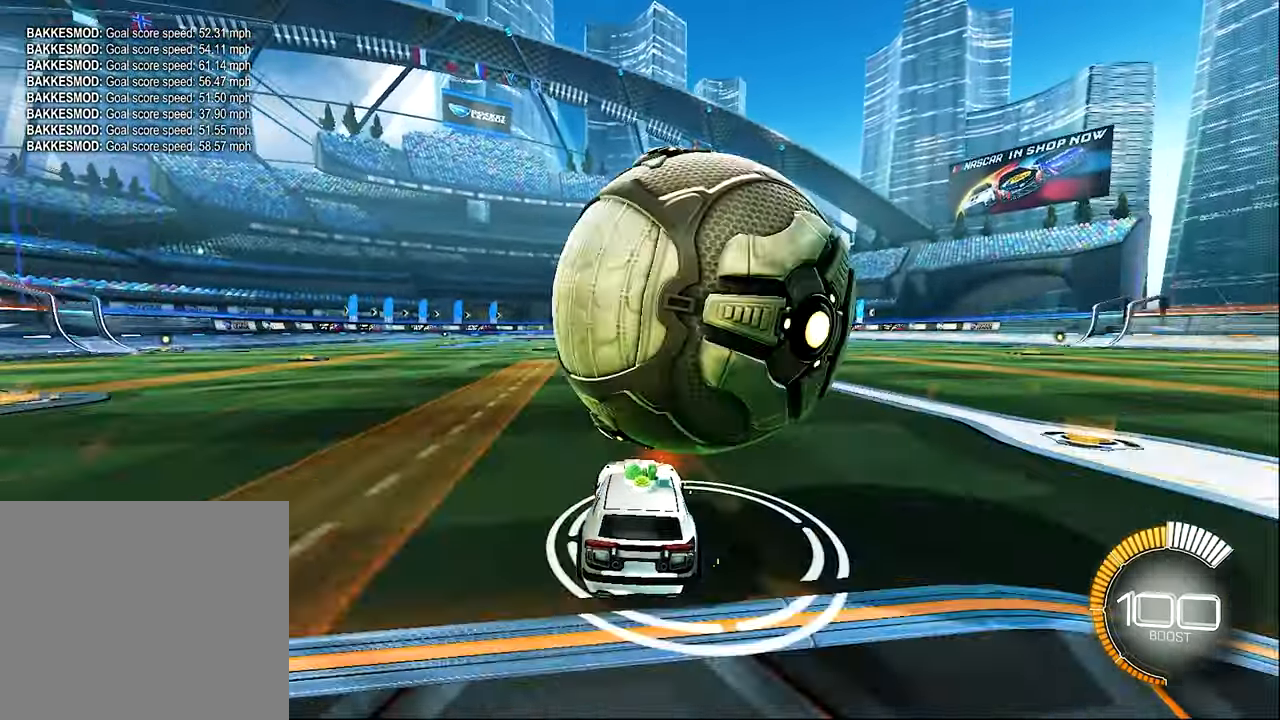
{"buttons": ["R2"], "left_stick": "center", "events": [[250, "left_stick", "right"], [317, "R2", "down"], [350, "B", "down"], [417, "left_stick", "center"], [484, "B", "up"]]}
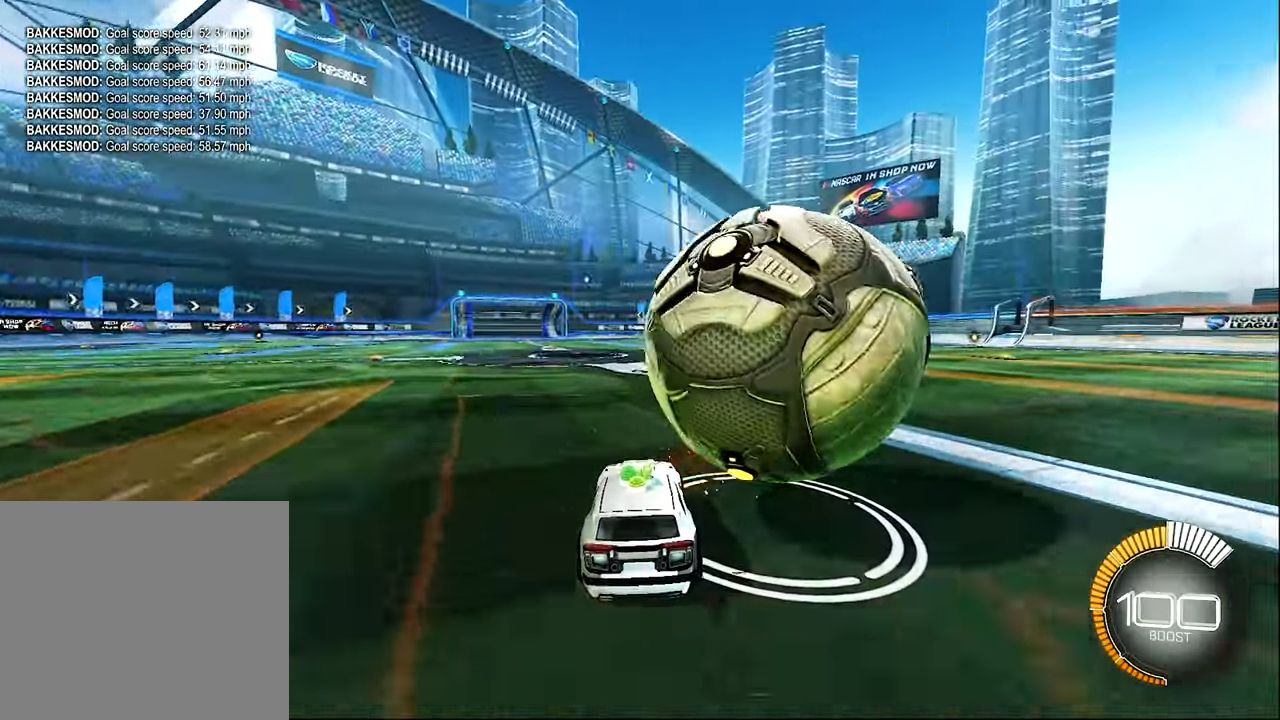
{"buttons": ["R2"], "left_stick": "center", "events": [[117, "B", "down"], [117, "left_stick", "right"], [284, "left_stick", "center"], [317, "B", "up"]]}
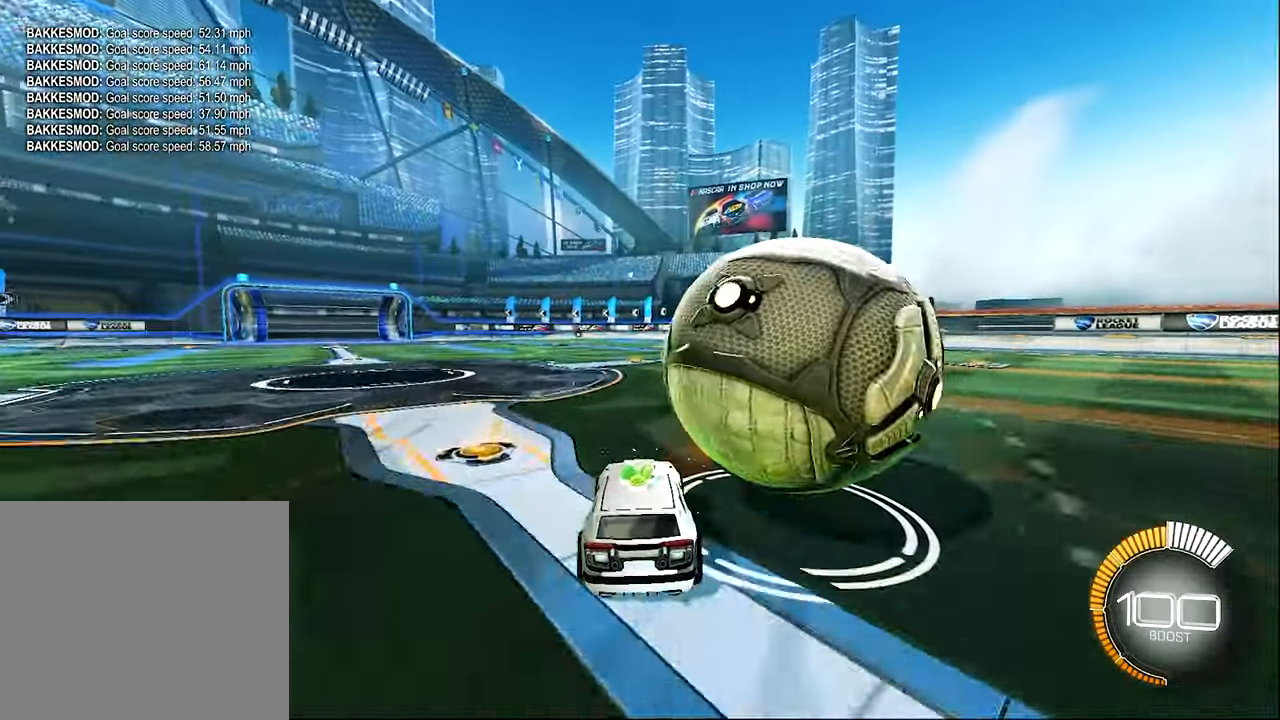
{"buttons": [], "left_stick": "center", "events": [[17, "B", "down"], [84, "left_stick", "right"], [117, "B", "up"], [117, "R2", "up"], [267, "R2", "down"], [317, "left_stick", "center"], [450, "R2", "up"]]}
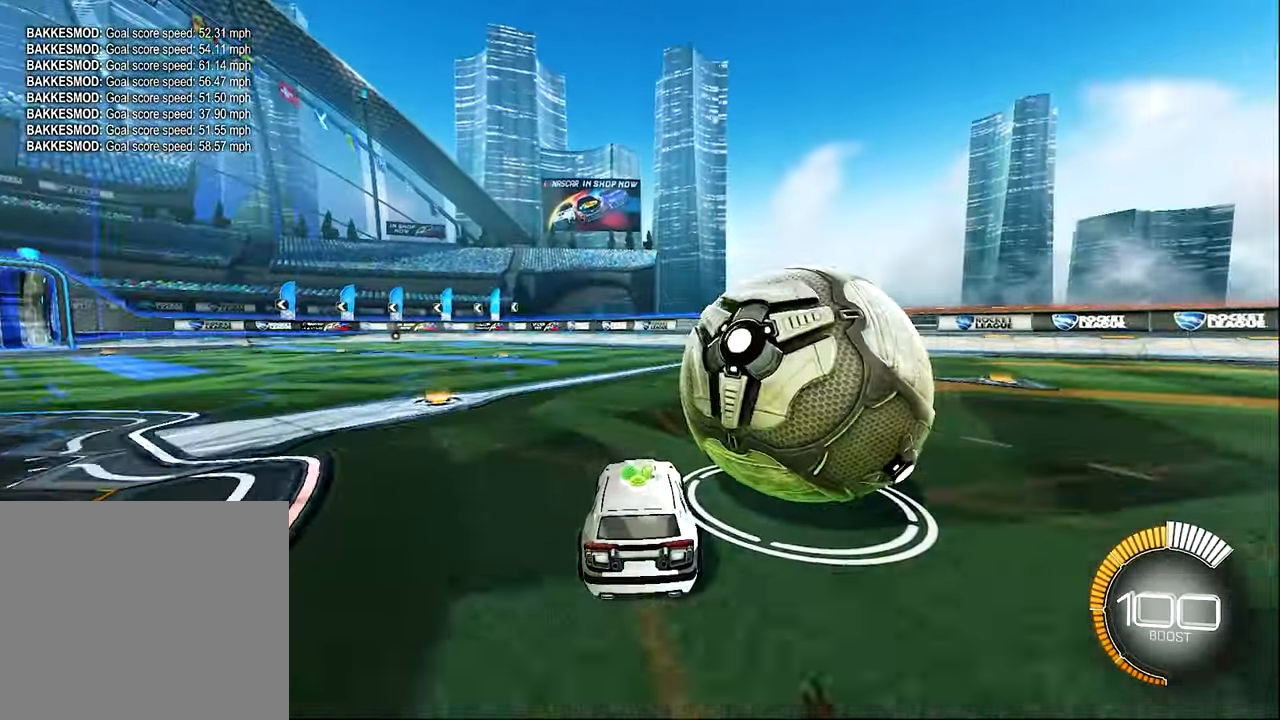
{"buttons": ["B", "R2"], "left_stick": "center", "events": [[117, "L2", "down"], [250, "L2", "up"], [317, "R2", "down"], [350, "B", "down"], [434, "left_stick", "right"], [484, "left_stick", "center"]]}
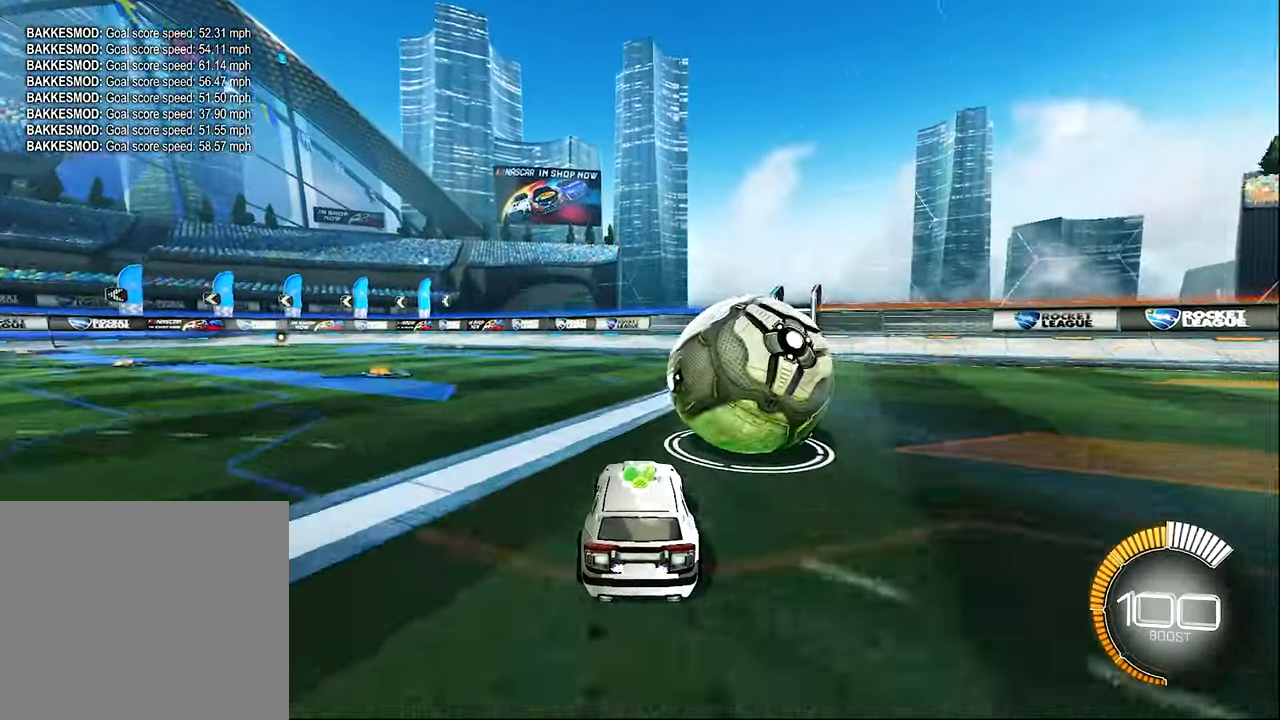
{"buttons": ["R2"], "left_stick": "center", "events": [[84, "left_stick", "left"], [150, "left_stick", "center"], [217, "B", "up"], [284, "Y", "down"], [417, "Y", "up"]]}
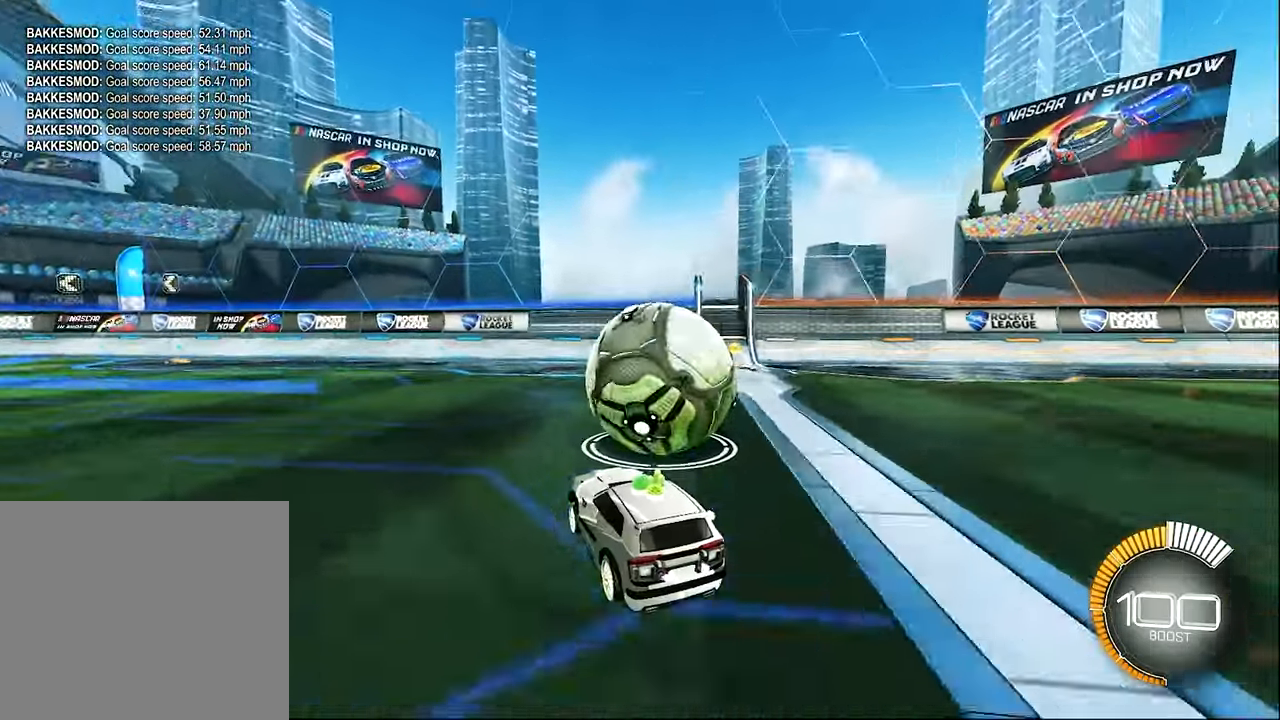
{"buttons": [], "left_stick": "center", "events": [[50, "left_stick", "right"], [150, "left_stick", "center"], [217, "R2", "up"]]}
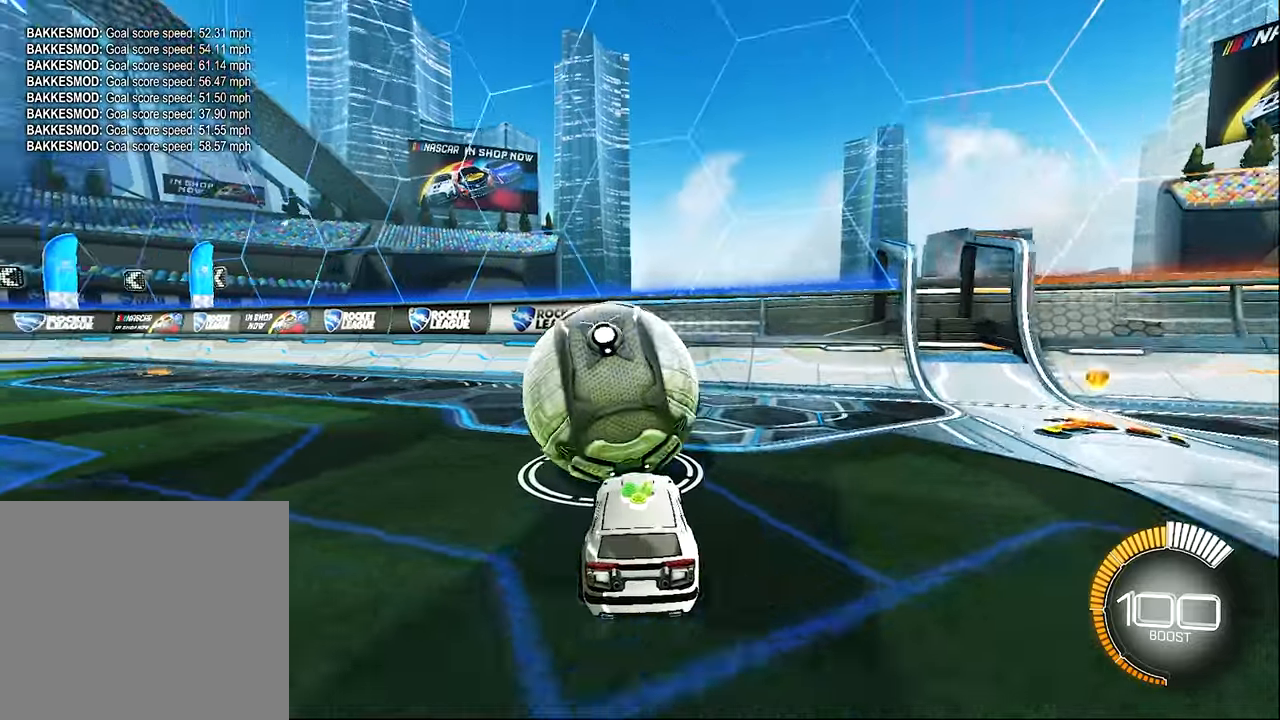
{"buttons": ["L2"], "left_stick": "center", "events": [[116, "left_stick", "up-left"], [250, "left_stick", "center"], [416, "L2", "down"]]}
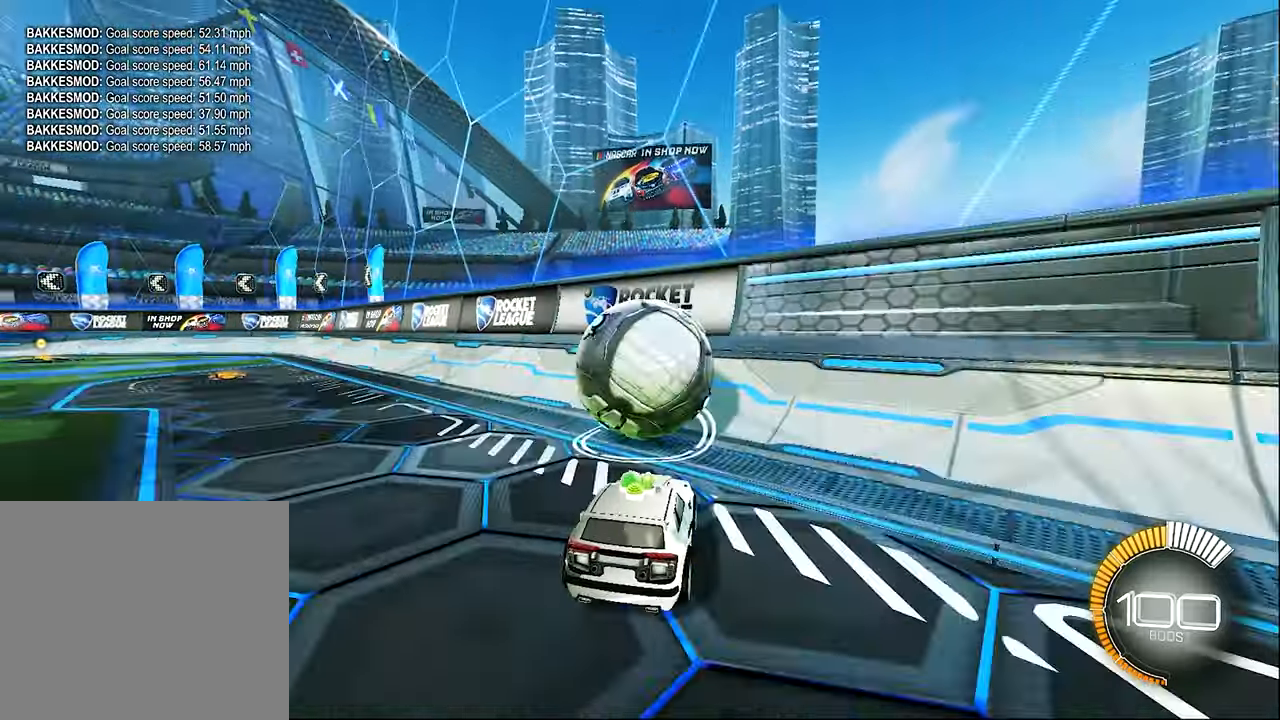
{"buttons": ["B", "R2"], "left_stick": "center", "events": [[16, "L2", "up"], [16, "R2", "down"], [50, "B", "down"], [283, "B", "up"], [350, "left_stick", "left"], [383, "B", "down"], [450, "left_stick", "center"]]}
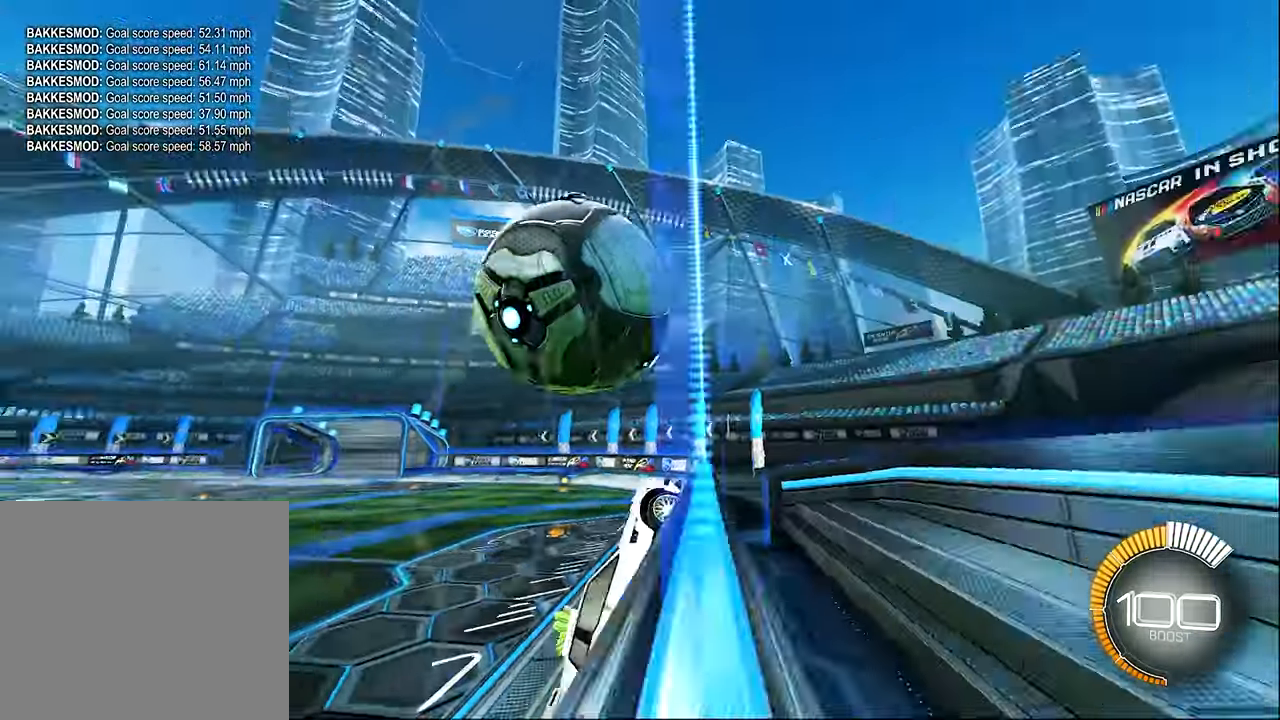
{"buttons": ["R1", "R2"], "left_stick": "down-left", "events": [[183, "B", "up"], [183, "left_stick", "left"], [283, "A", "down"], [283, "R1", "down"], [350, "left_stick", "center"], [450, "A", "up"], [483, "left_stick", "down-left"]]}
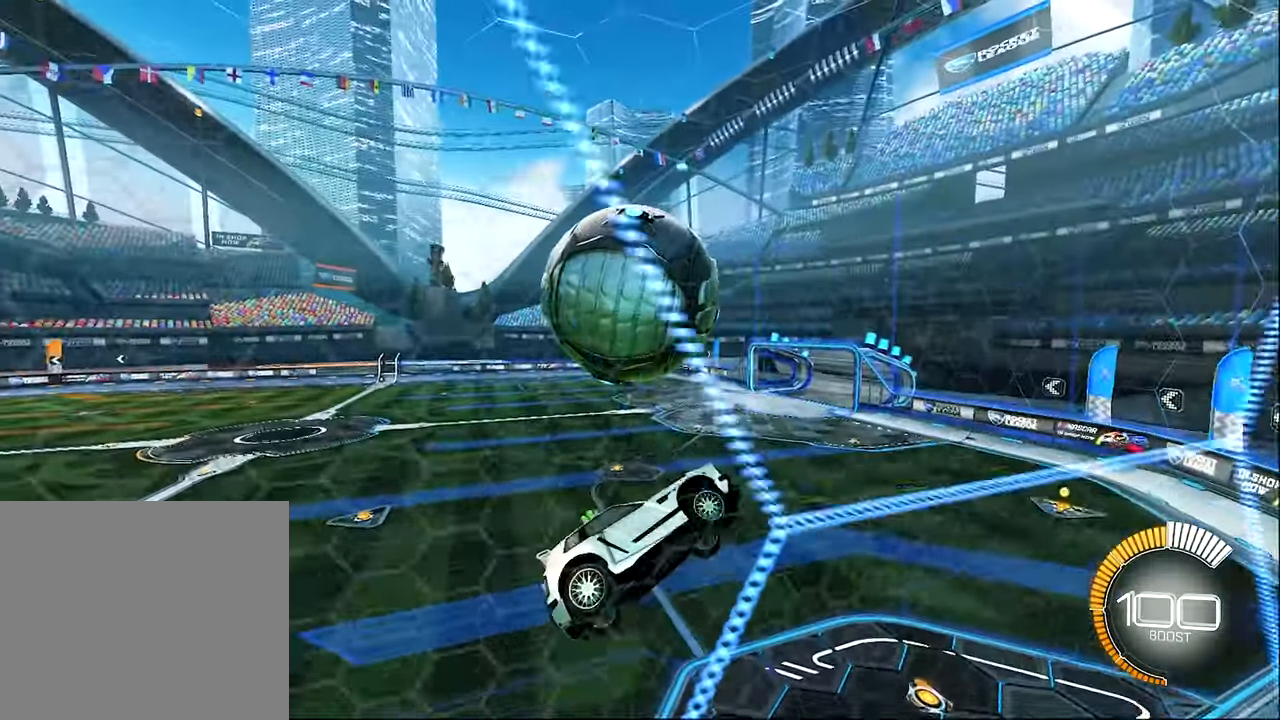
{"buttons": ["R2"], "left_stick": "up", "events": [[66, "R2", "up"], [150, "R1", "up"], [283, "left_stick", "center"], [450, "R2", "down"], [450, "left_stick", "up"]]}